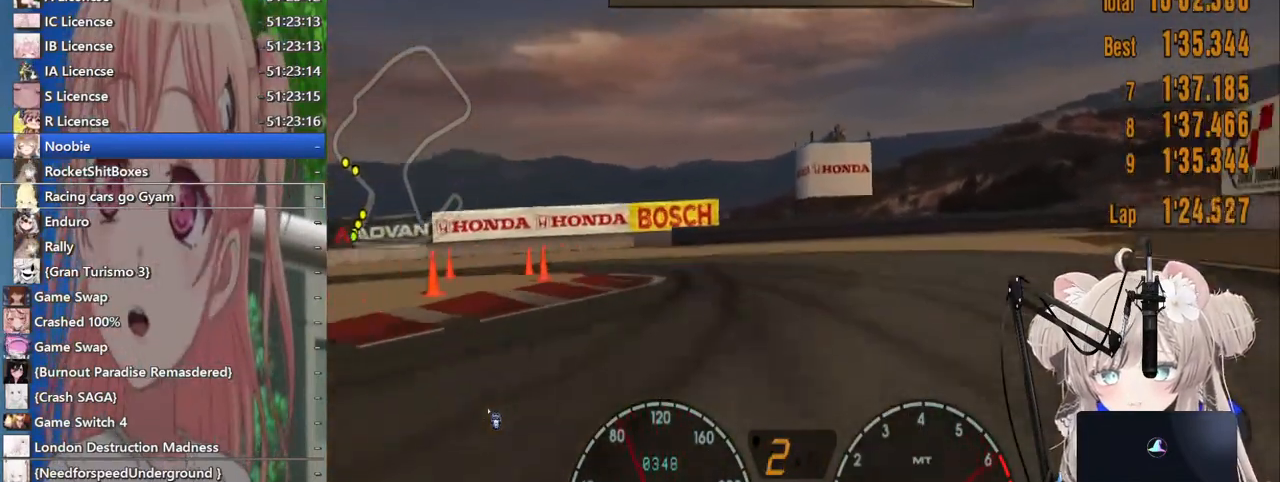
Gameplay with a controller (PlayStation layout); each line is a JSON object with the inputs held at the frame after it (dt_ms = milliseconds from this image to that frame). "events" lists button and stick changes between this image and that frame as [ms after this image, input, new state], when the widget could be followed in between. Not read: L1 R1.
{"dt_ms": 500, "buttons": [], "left_stick": "left", "right_stick": "center"}
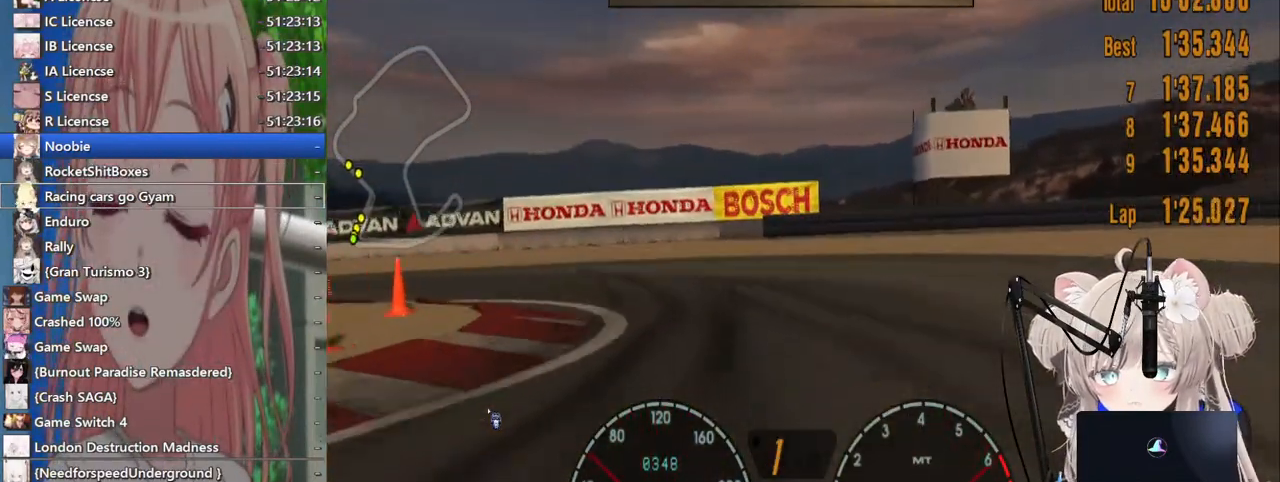
{"dt_ms": 500, "buttons": ["R2"], "left_stick": "left", "right_stick": "center", "events": [[100, "R2", "down"], [217, "R2", "up"], [367, "R2", "down"]]}
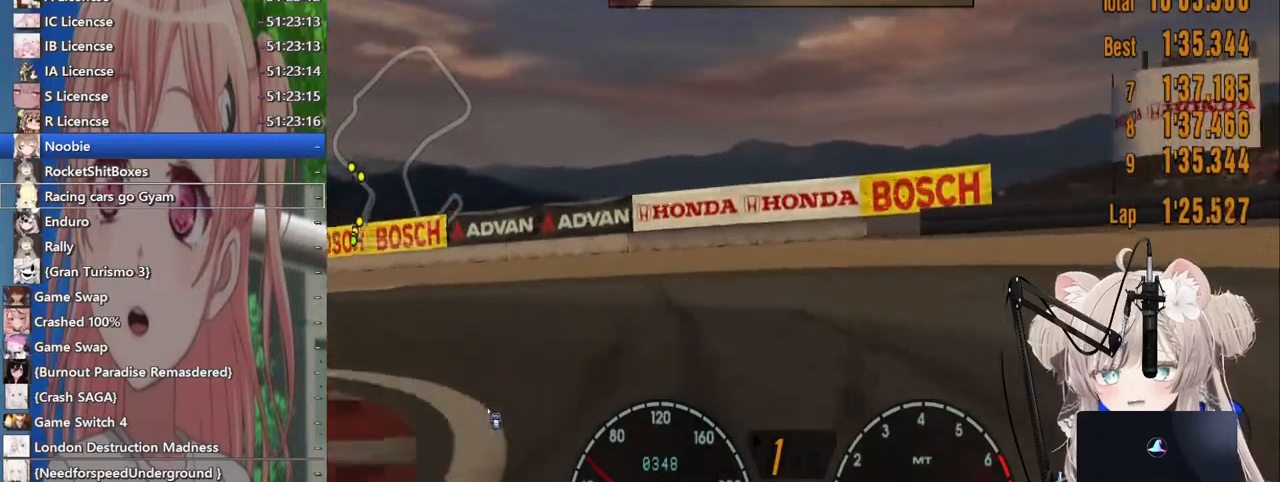
{"dt_ms": 500, "buttons": ["R2"], "left_stick": "left", "right_stick": "center", "events": [[117, "R2", "up"], [233, "R2", "down"], [317, "R2", "up"], [400, "R2", "down"]]}
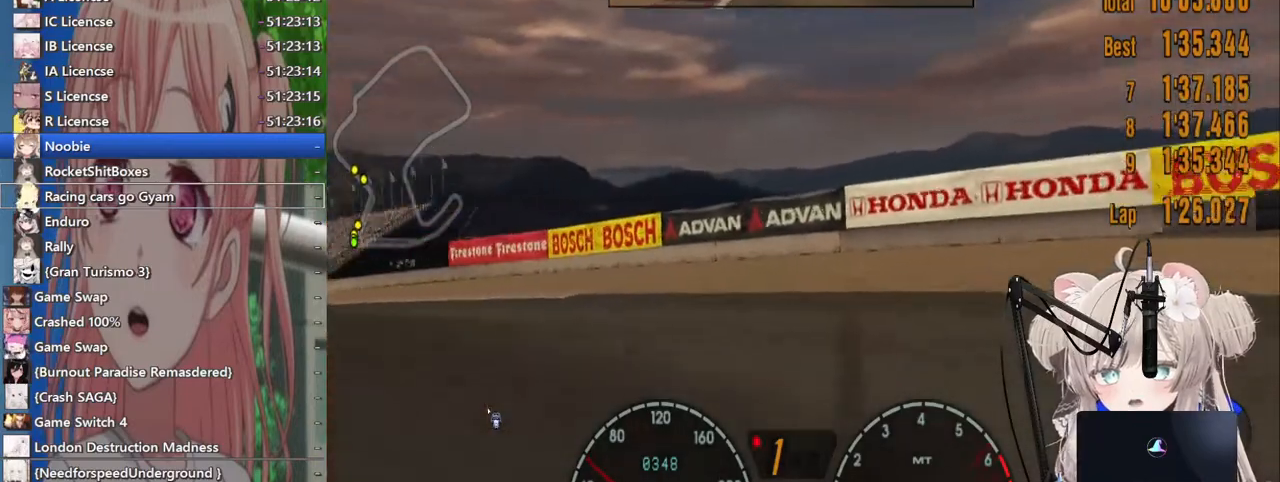
{"dt_ms": 500, "buttons": ["R2"], "left_stick": "left", "right_stick": "center", "events": [[83, "CROSS", "down"], [217, "CROSS", "up"]]}
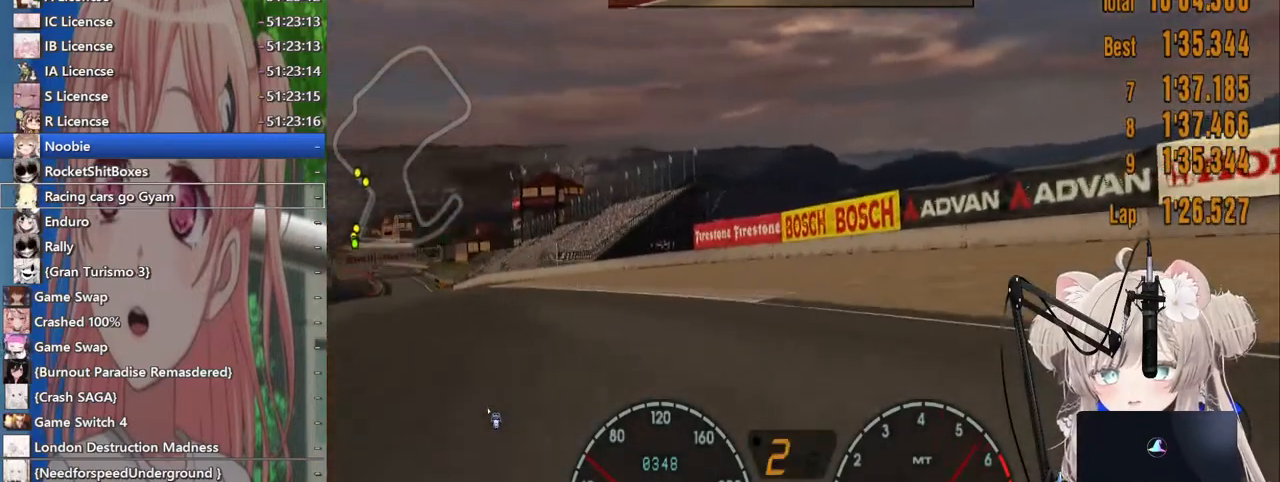
{"dt_ms": 500, "buttons": ["R2"], "left_stick": "center", "right_stick": "center", "events": [[483, "left_stick", "center"]]}
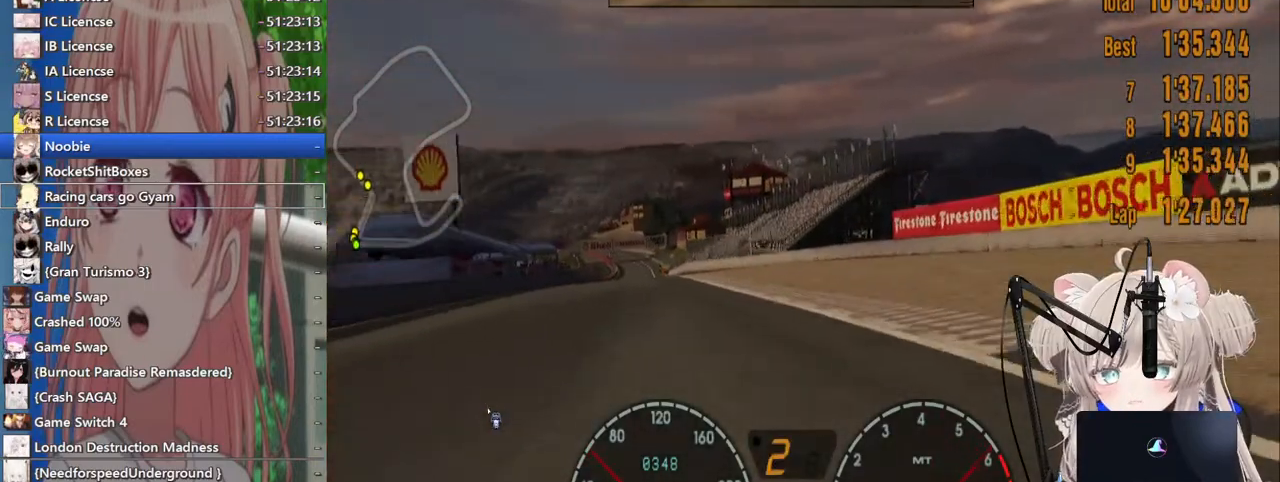
{"dt_ms": 500, "buttons": ["R2"], "left_stick": "center", "right_stick": "center", "events": []}
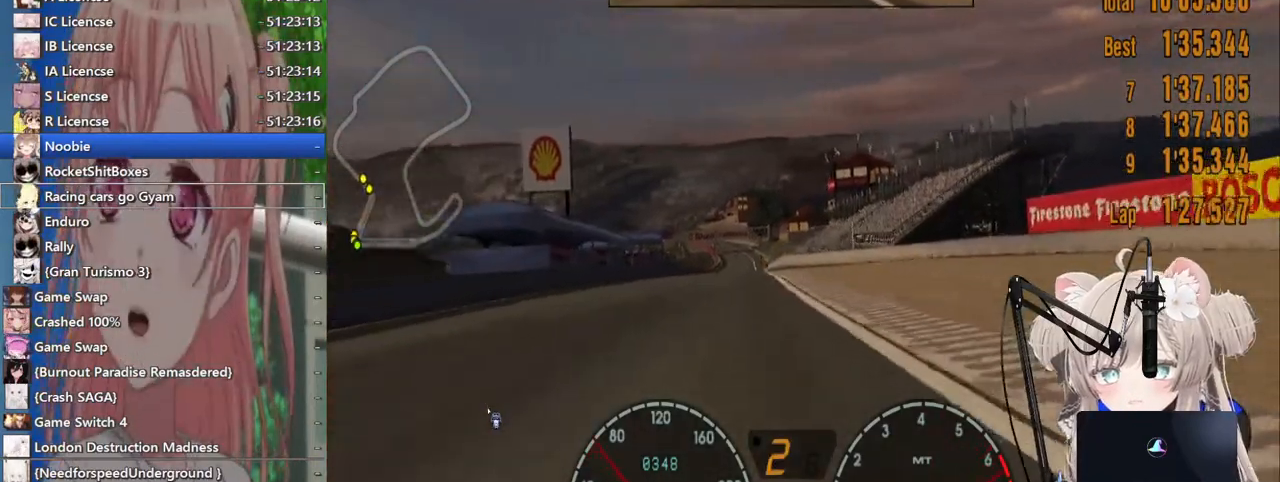
{"dt_ms": 500, "buttons": ["R2"], "left_stick": "center", "right_stick": "center", "events": []}
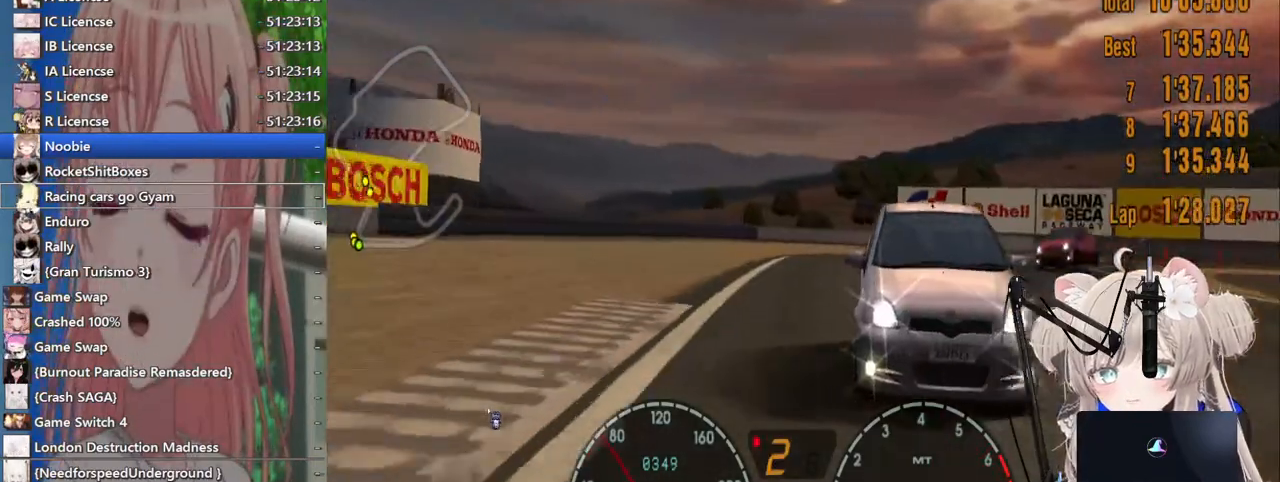
{"dt_ms": 500, "buttons": ["R2"], "left_stick": "center", "right_stick": "center", "events": [[283, "CROSS", "down"], [383, "CROSS", "up"]]}
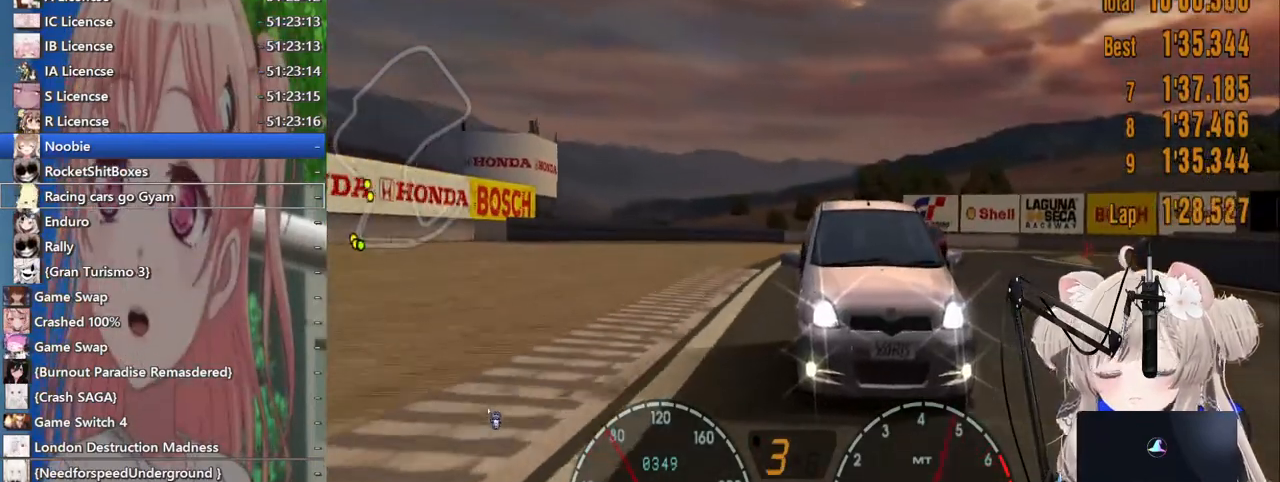
{"dt_ms": 500, "buttons": ["R2"], "left_stick": "left", "right_stick": "center", "events": [[483, "left_stick", "left"]]}
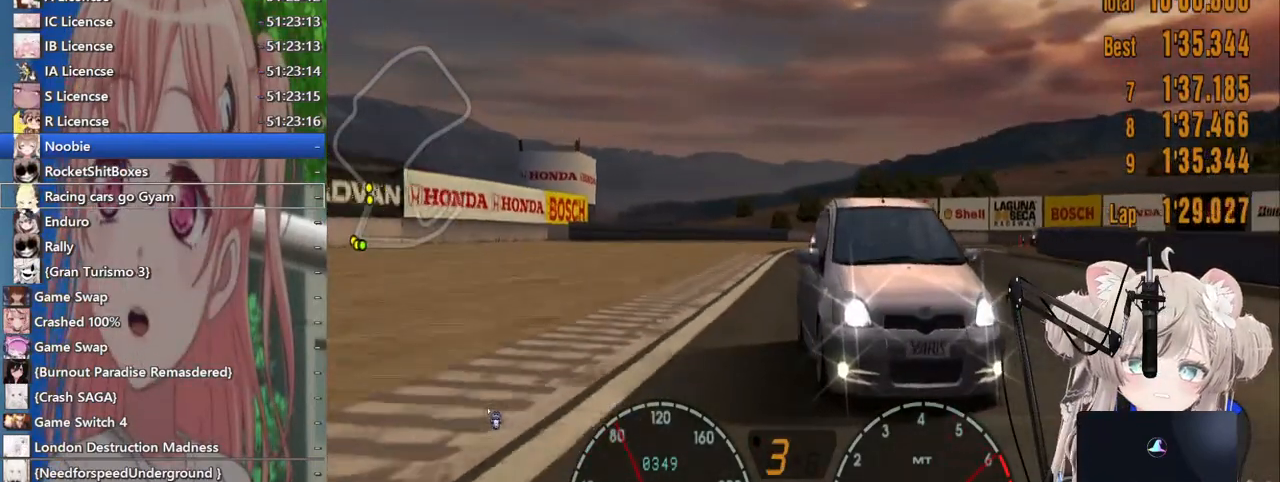
{"dt_ms": 500, "buttons": ["R2"], "left_stick": "center", "right_stick": "center", "events": [[150, "left_stick", "center"]]}
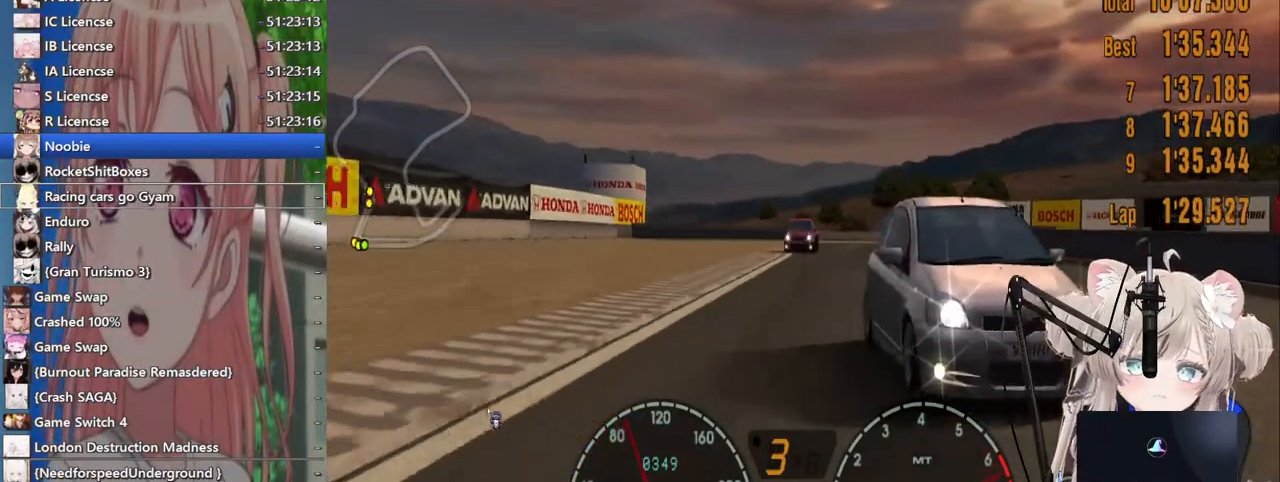
{"dt_ms": 500, "buttons": ["R2"], "left_stick": "center", "right_stick": "center", "events": [[150, "left_stick", "left"], [267, "left_stick", "center"]]}
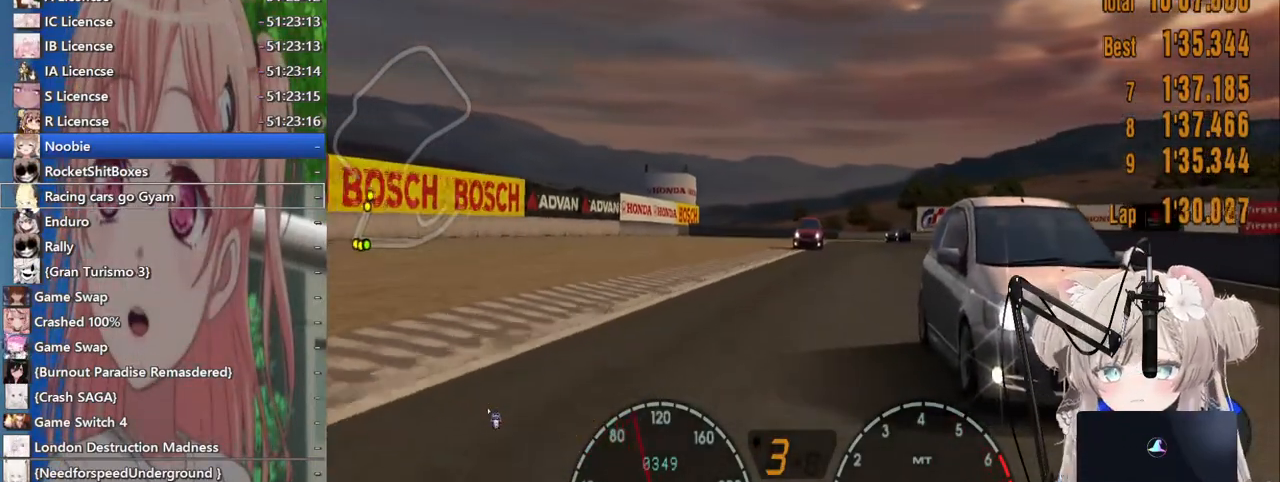
{"dt_ms": 500, "buttons": ["R2"], "left_stick": "right", "right_stick": "center", "events": [[83, "left_stick", "right"], [167, "CROSS", "down"], [217, "left_stick", "center"], [283, "CROSS", "up"], [467, "left_stick", "right"]]}
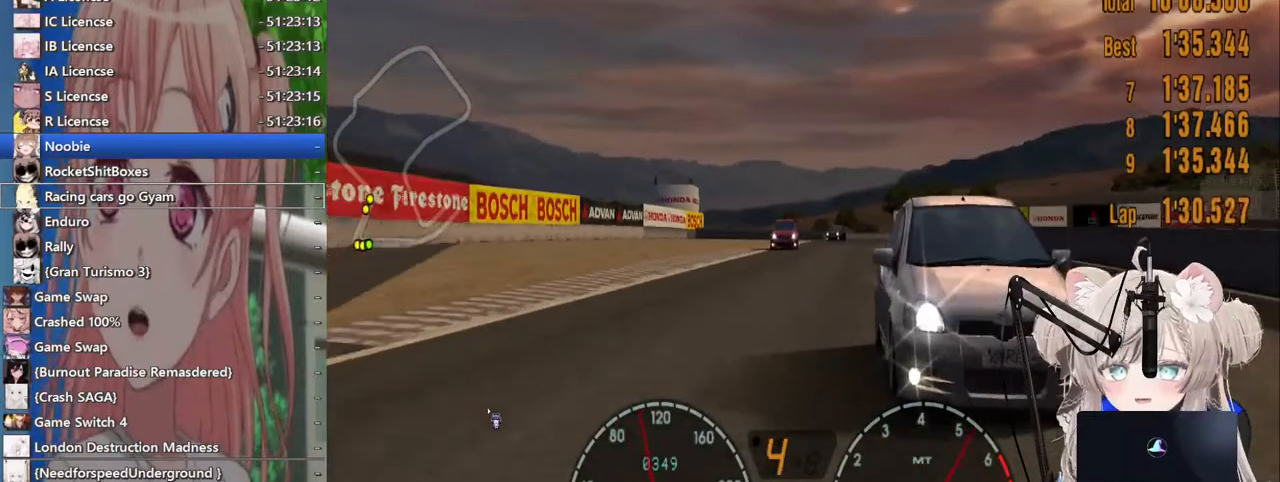
{"dt_ms": 500, "buttons": ["R2"], "left_stick": "center", "right_stick": "center", "events": [[50, "left_stick", "center"]]}
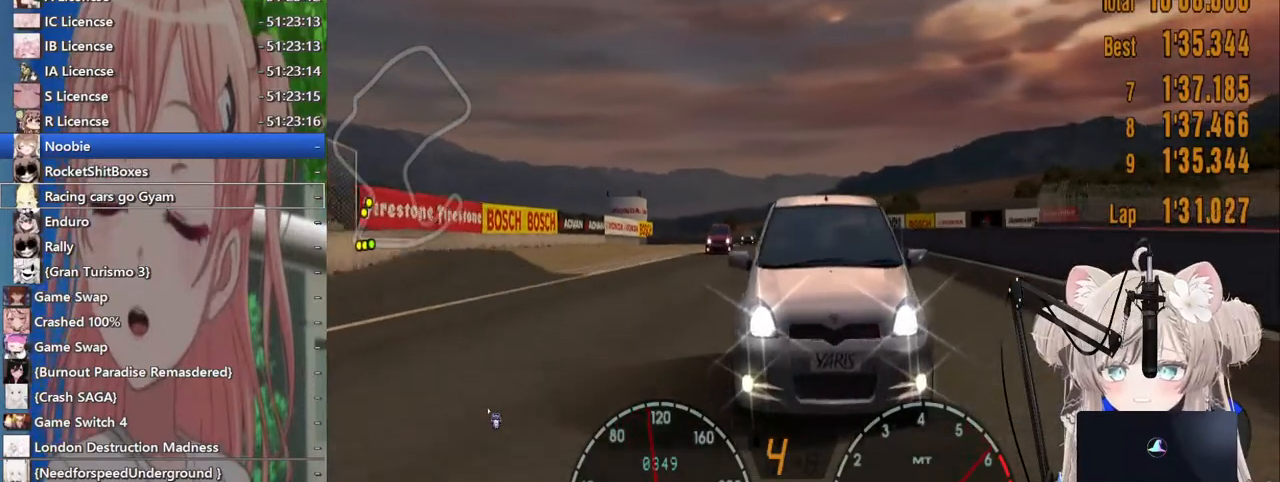
{"dt_ms": 500, "buttons": ["R2"], "left_stick": "center", "right_stick": "center", "events": [[167, "left_stick", "left"], [233, "left_stick", "center"]]}
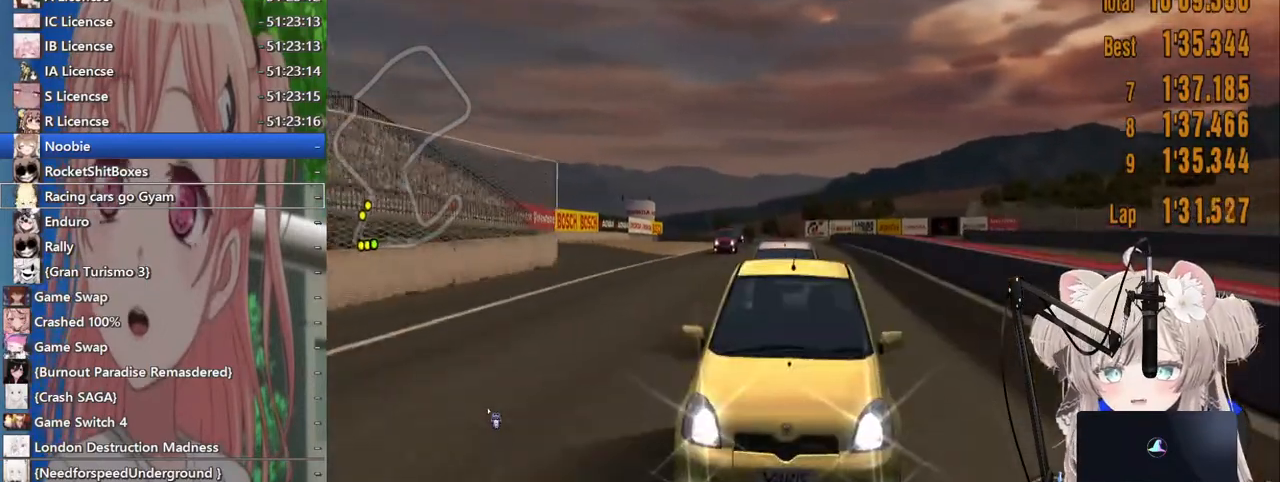
{"dt_ms": 500, "buttons": ["R2"], "left_stick": "center", "right_stick": "center", "events": []}
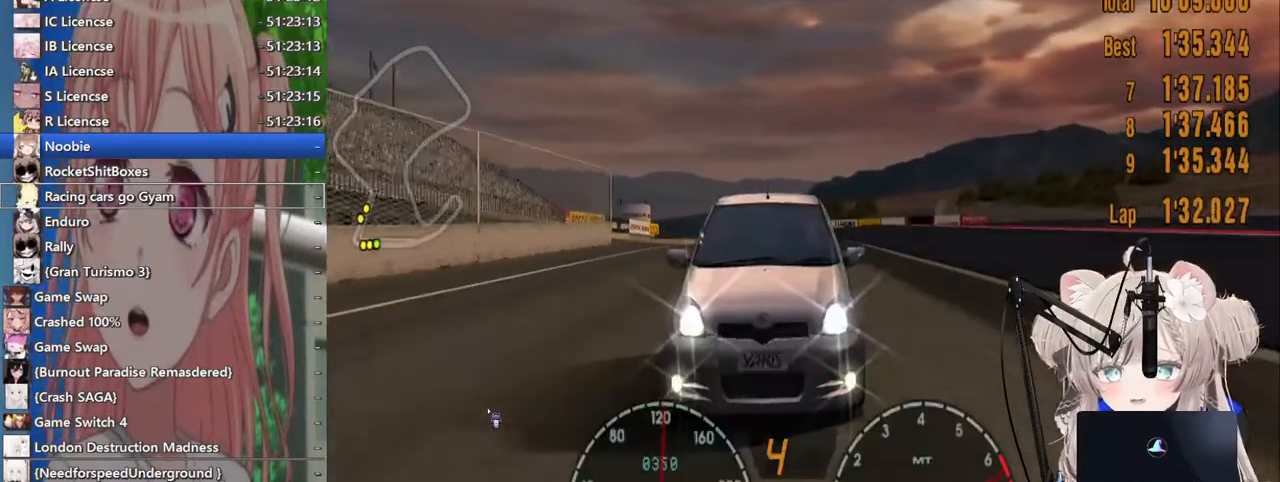
{"dt_ms": 500, "buttons": ["R2"], "left_stick": "center", "right_stick": "center", "events": []}
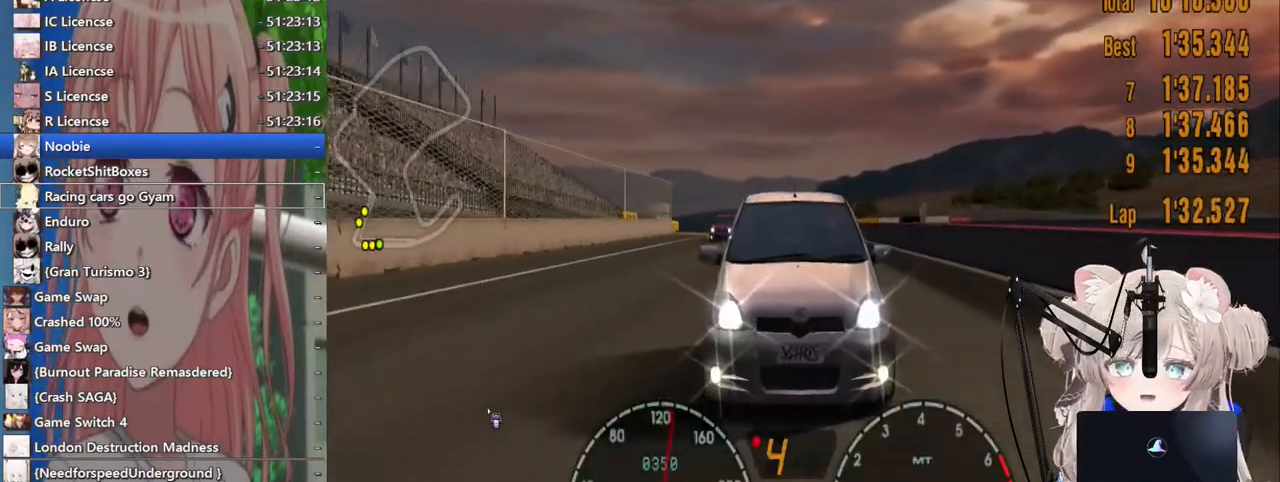
{"dt_ms": 500, "buttons": ["R2"], "left_stick": "center", "right_stick": "center", "events": []}
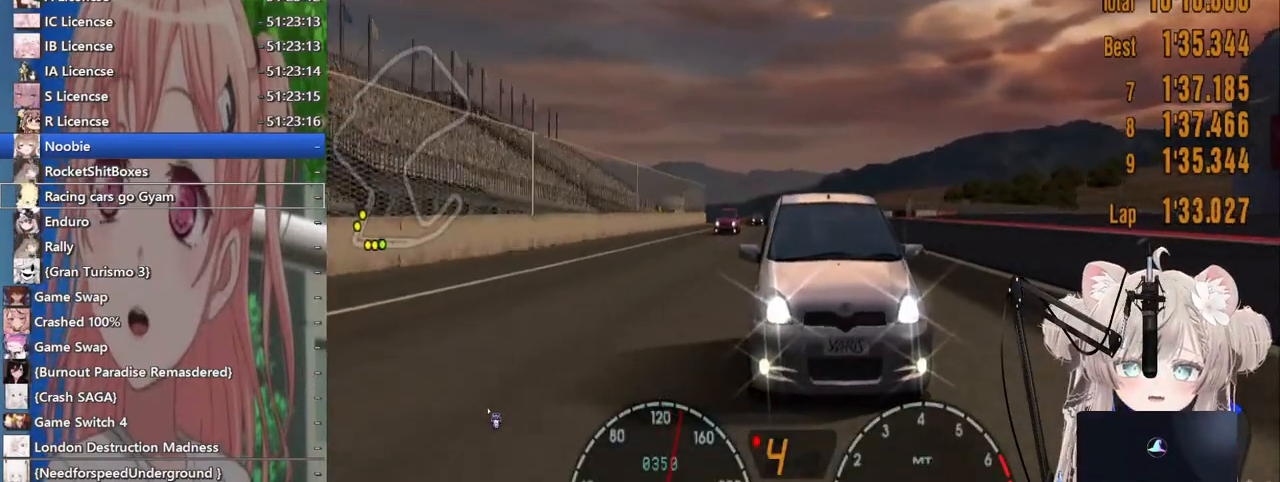
{"dt_ms": 500, "buttons": ["CROSS", "R2"], "left_stick": "center", "right_stick": "center", "events": [[483, "CROSS", "down"]]}
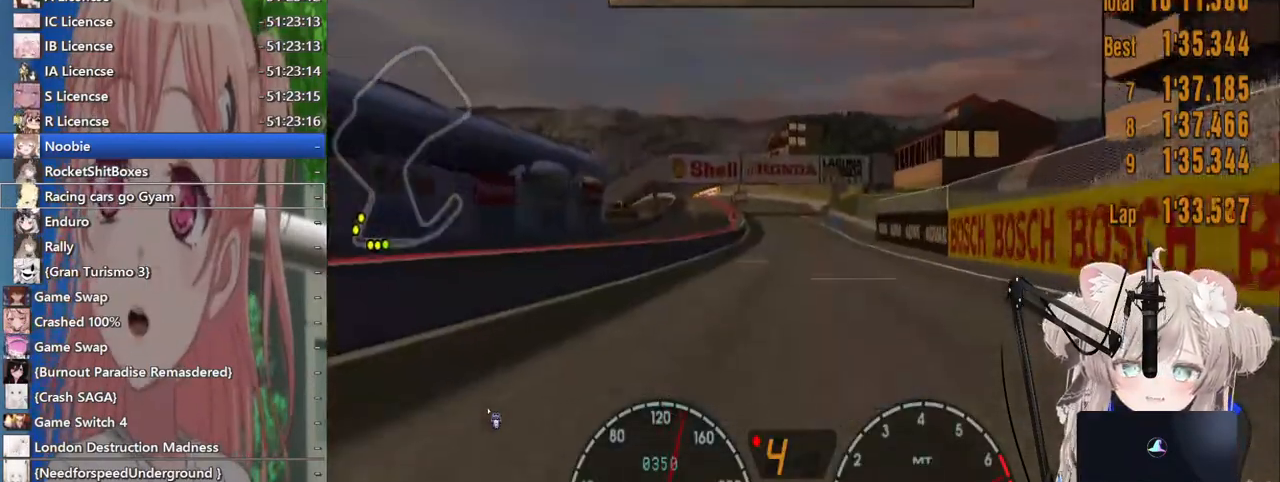
{"dt_ms": 500, "buttons": ["R2"], "left_stick": "center", "right_stick": "center", "events": [[117, "CROSS", "up"]]}
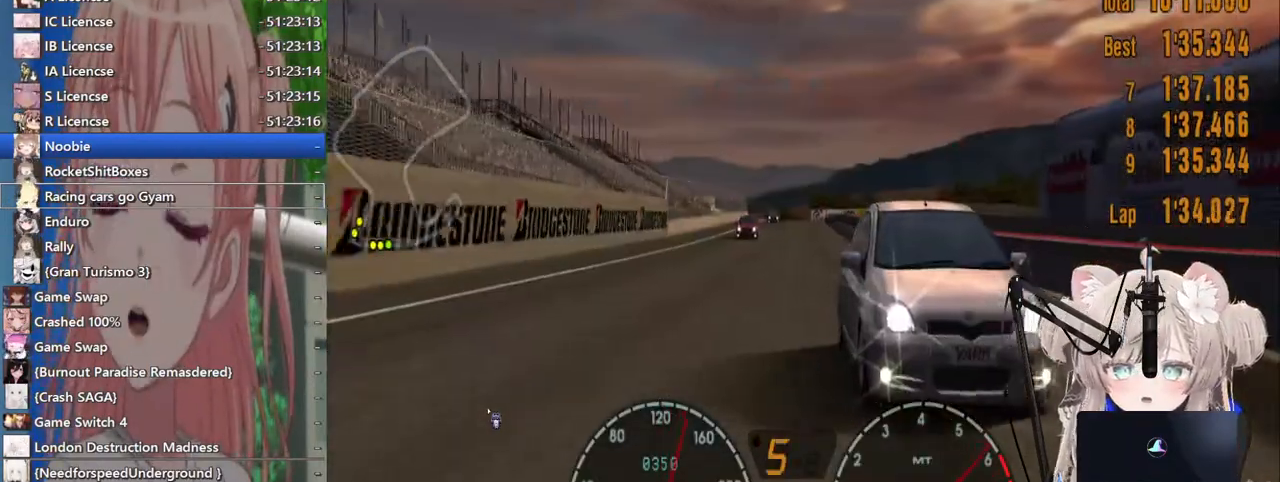
{"dt_ms": 500, "buttons": ["R2"], "left_stick": "center", "right_stick": "center", "events": []}
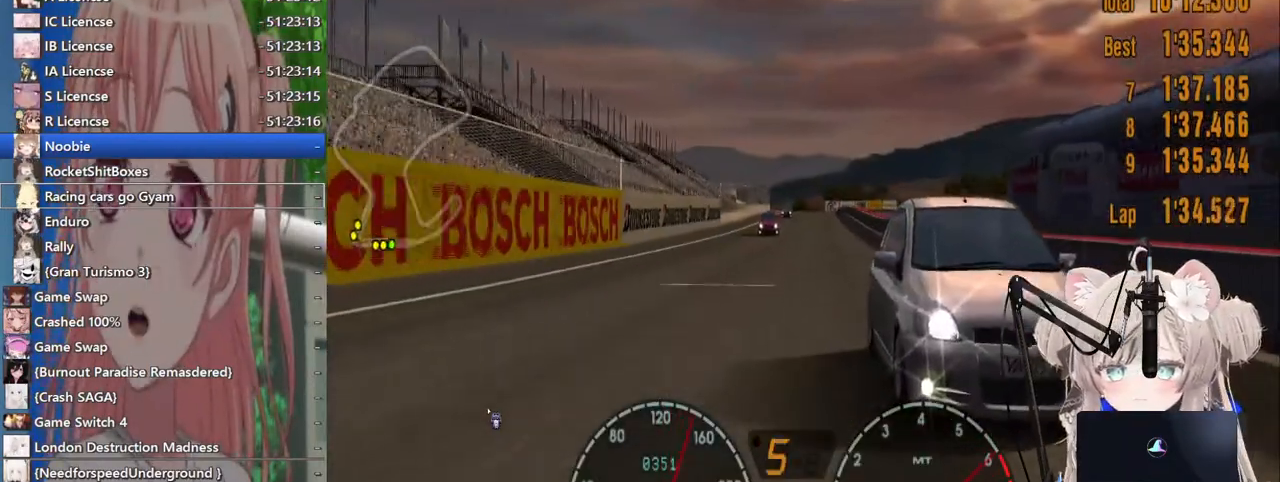
{"dt_ms": 500, "buttons": ["R2"], "left_stick": "center", "right_stick": "center", "events": []}
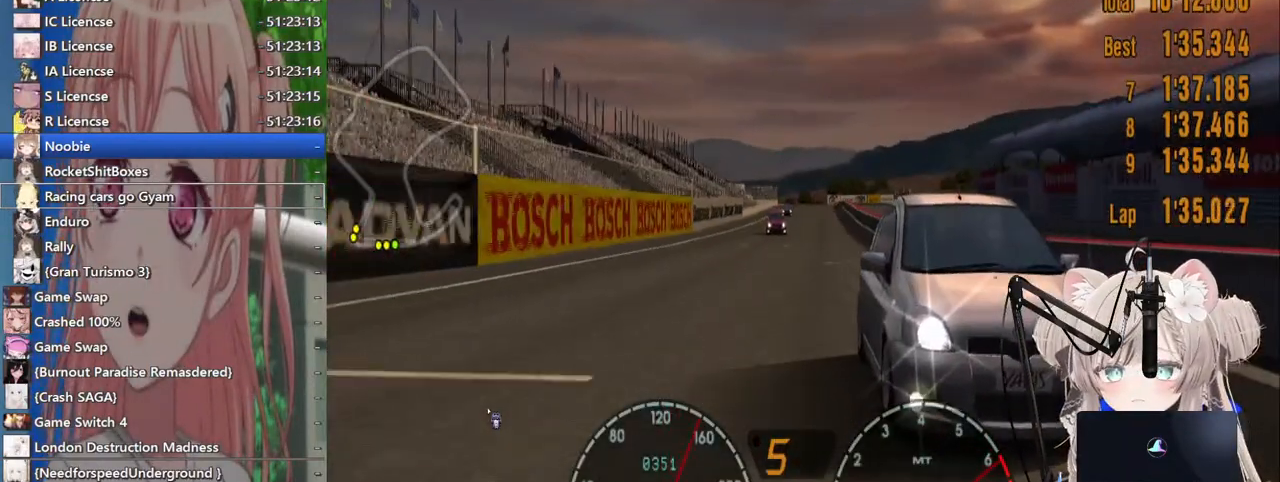
{"dt_ms": 500, "buttons": ["R2"], "left_stick": "center", "right_stick": "center", "events": []}
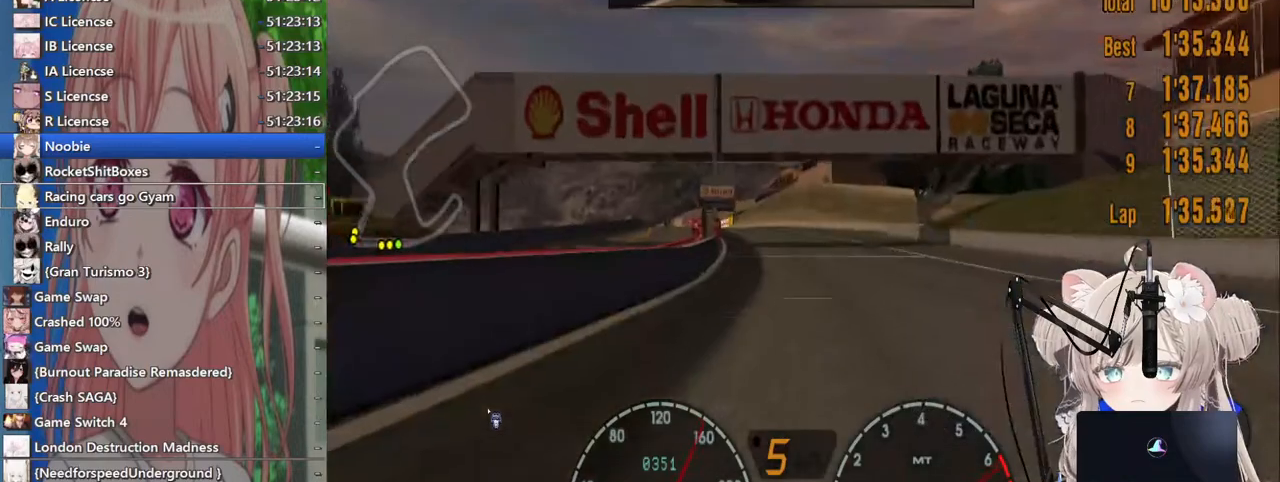
{"dt_ms": 500, "buttons": ["R2"], "left_stick": "center", "right_stick": "center", "events": [[117, "left_stick", "left"], [317, "left_stick", "center"]]}
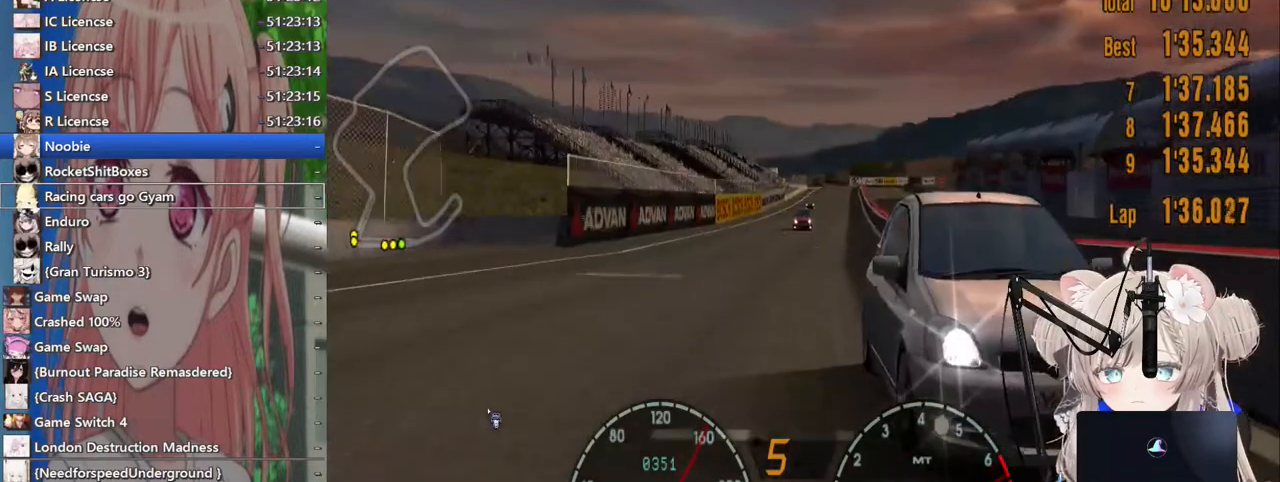
{"dt_ms": 500, "buttons": ["R2"], "left_stick": "center", "right_stick": "center", "events": [[100, "left_stick", "right"], [183, "left_stick", "center"]]}
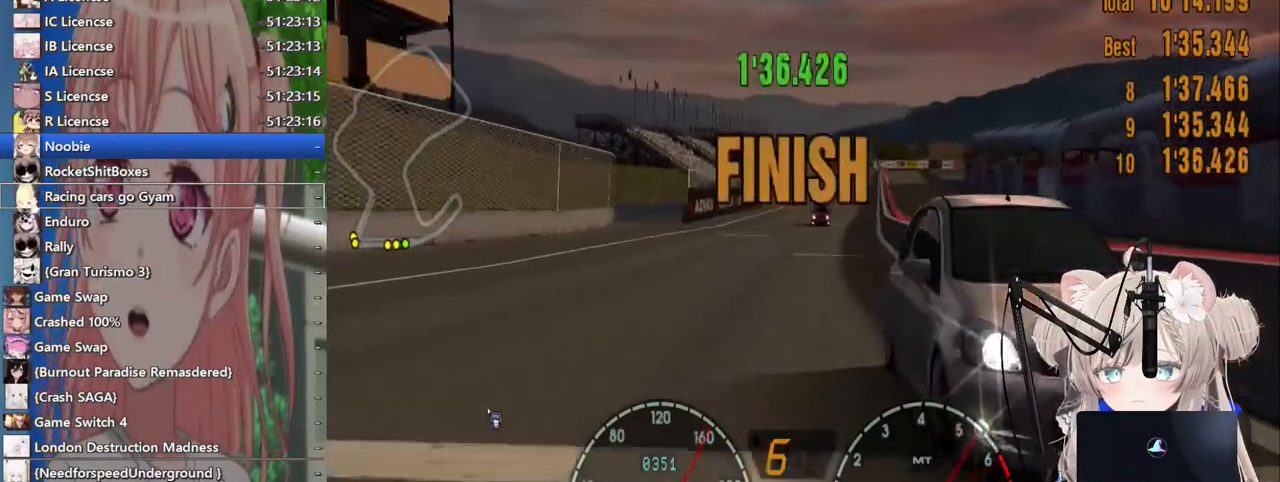
{"dt_ms": 1000, "buttons": [], "left_stick": "center", "right_stick": "center"}
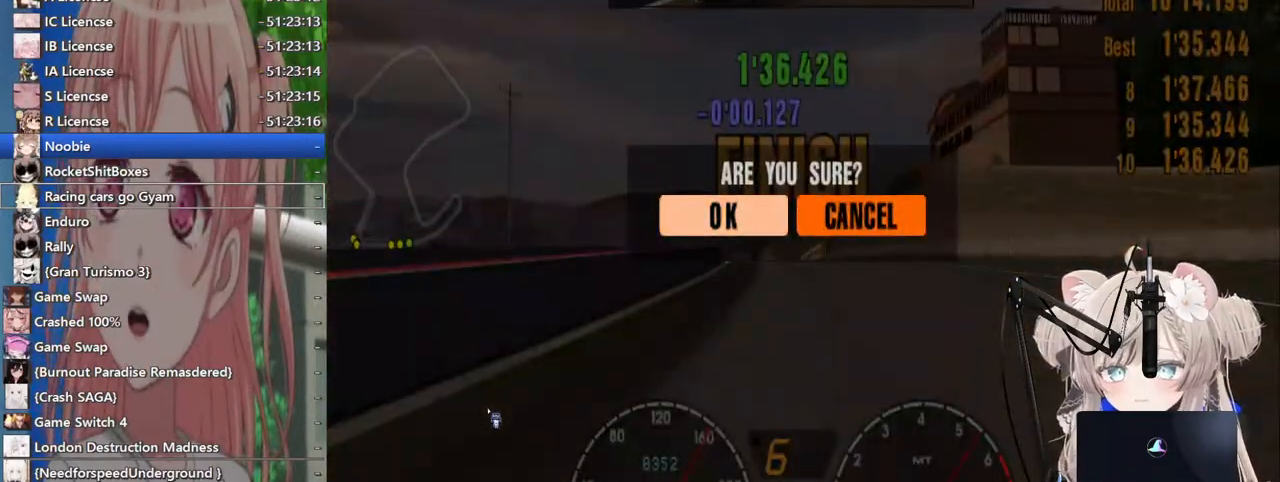
{"dt_ms": 500, "buttons": [], "left_stick": "center", "right_stick": "center", "events": []}
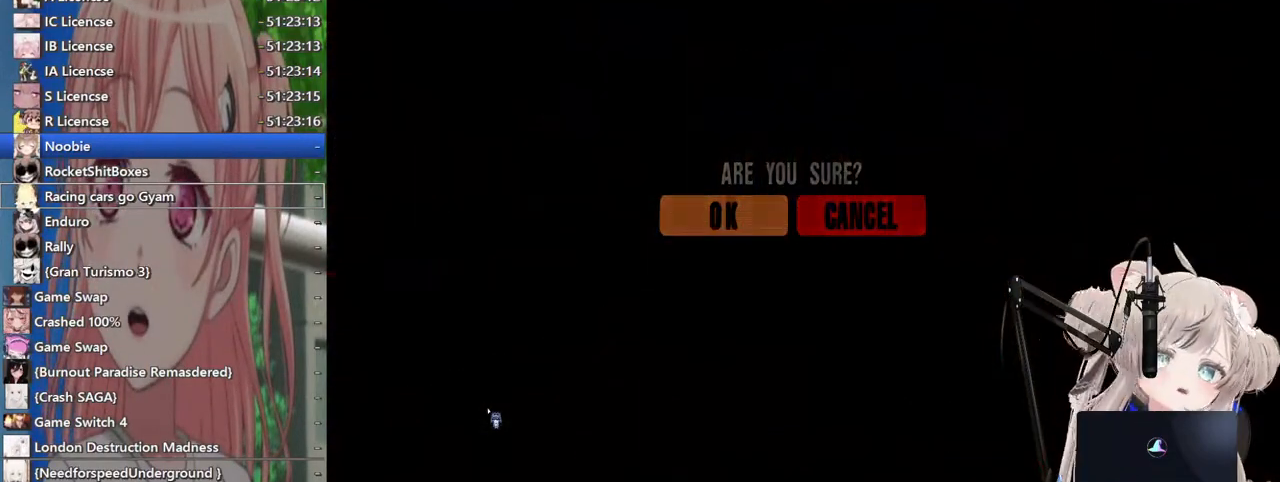
{"dt_ms": 500, "buttons": [], "left_stick": "center", "right_stick": "center", "events": []}
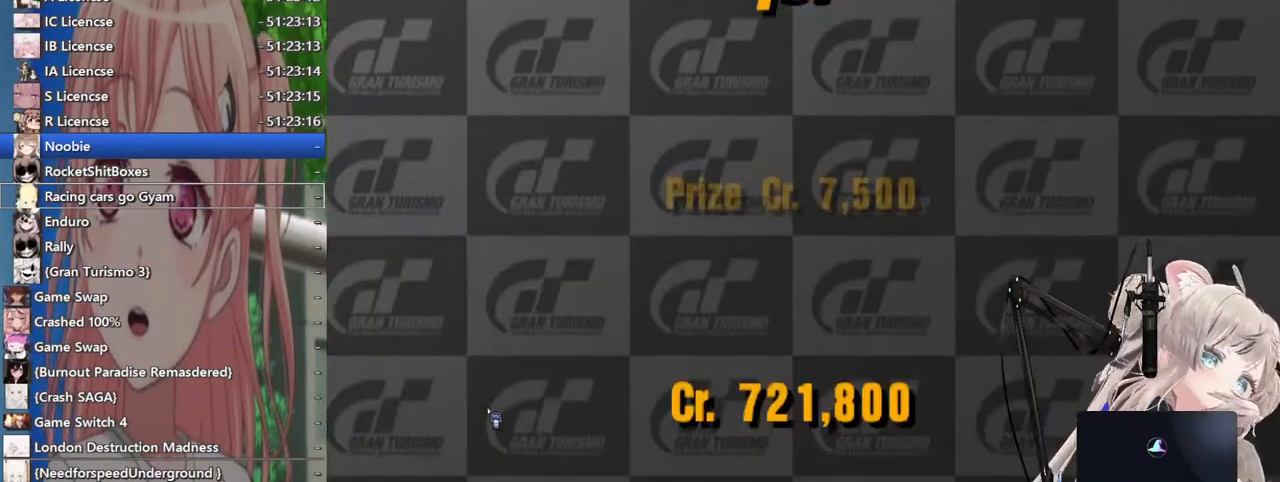
{"dt_ms": 500, "buttons": [], "left_stick": "center", "right_stick": "center", "events": []}